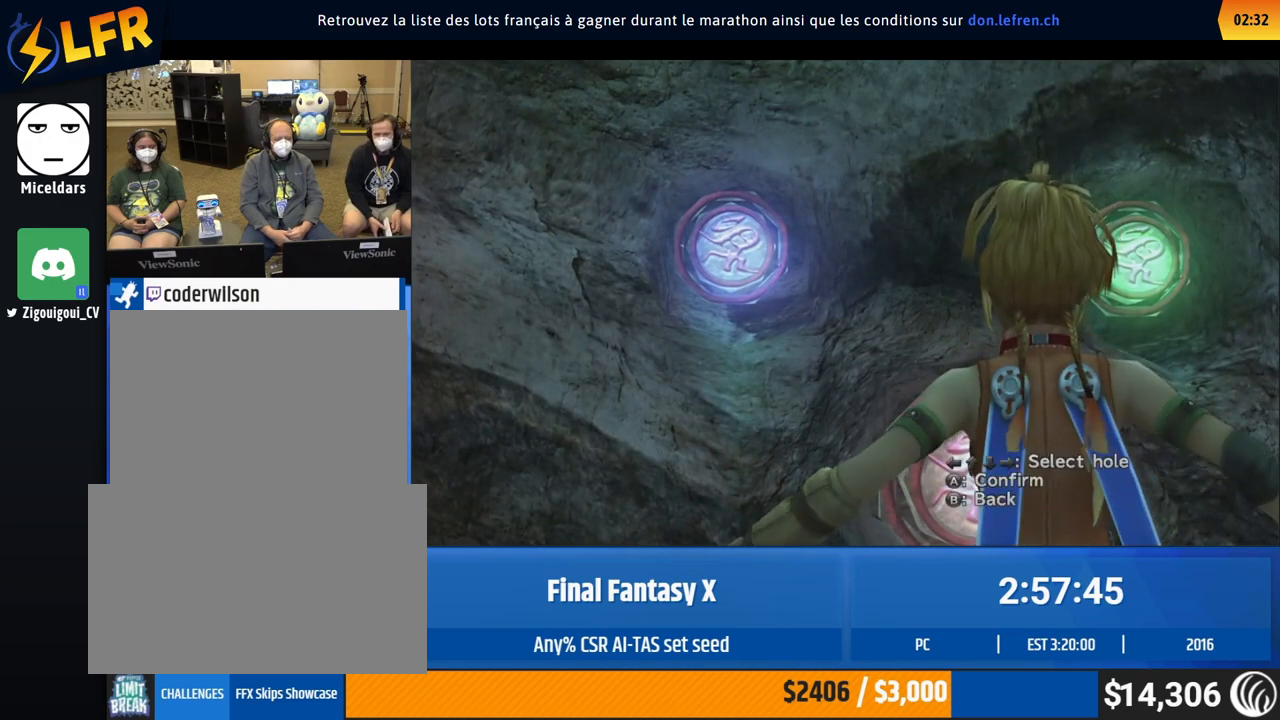
Gameplay with a controller (Xbox layout); each line is a JSON object with the inputs held at the frame after it. "events" lists button and stick changes between this image and that frame as [ms after this image, input, new state], when the widget could be followed in between. Not read: A DPAD_DOWN L3 R3 SELECT START Y right_stick.
{"buttons": ["DPAD_RIGHT"], "left_stick": "center", "events": [[150, "DPAD_RIGHT", "down"]]}
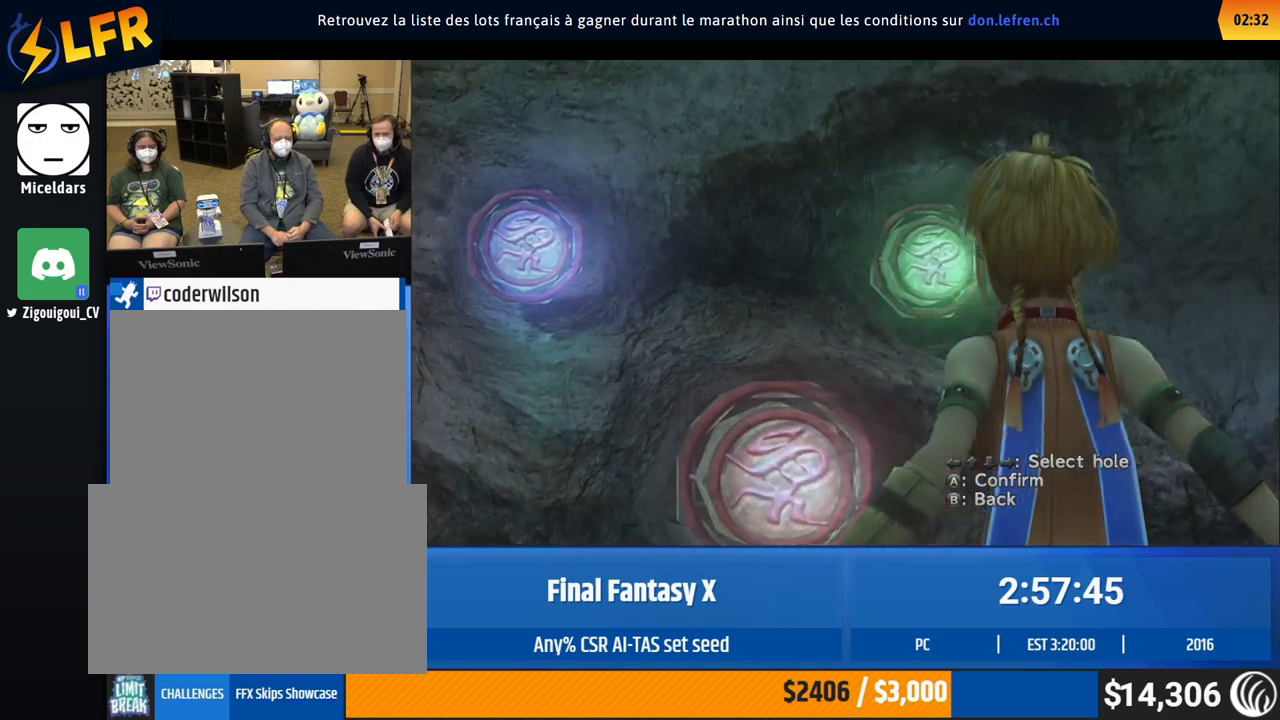
{"buttons": ["DPAD_RIGHT"], "left_stick": "center", "events": []}
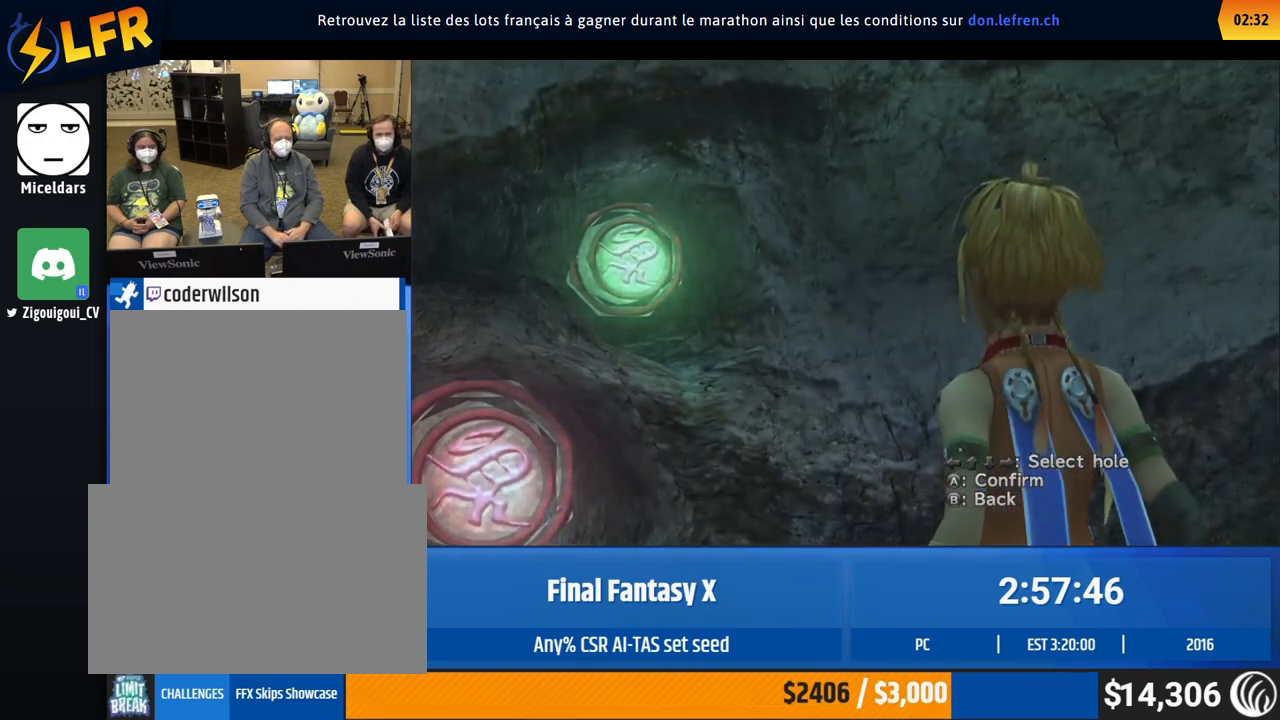
{"buttons": ["DPAD_RIGHT"], "left_stick": "center", "events": []}
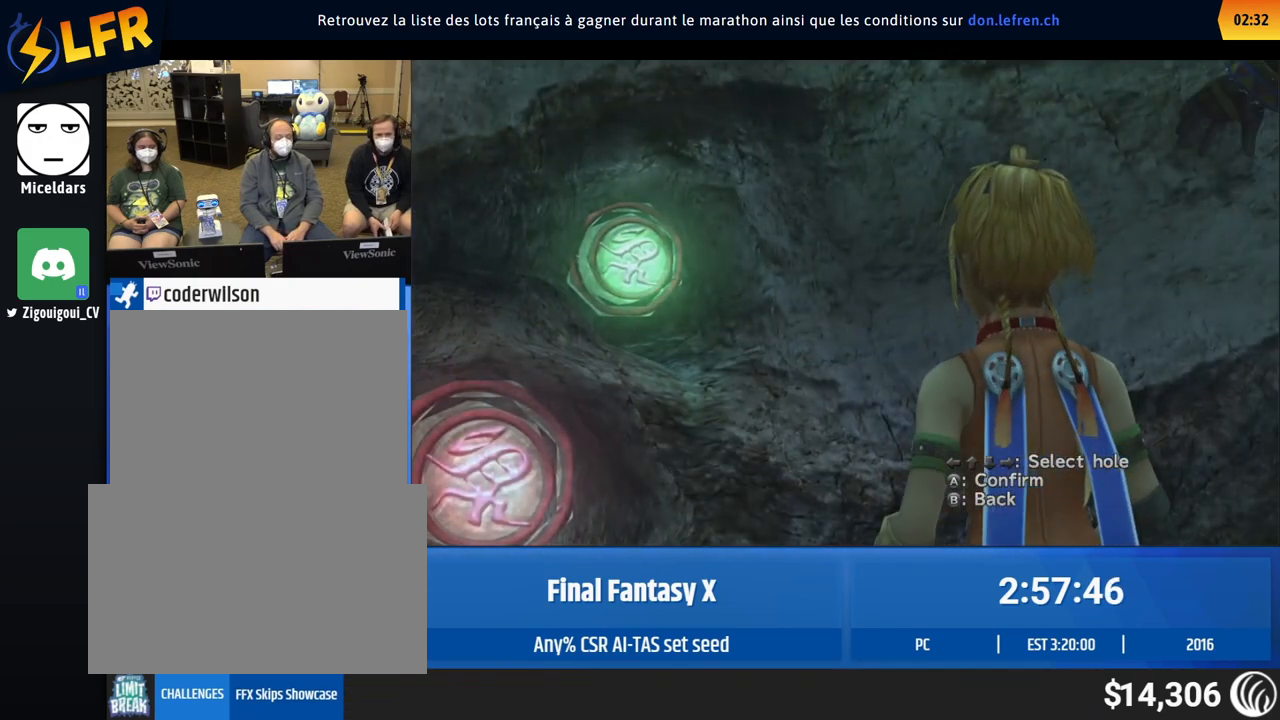
{"buttons": [], "left_stick": "center", "events": [[133, "DPAD_RIGHT", "up"]]}